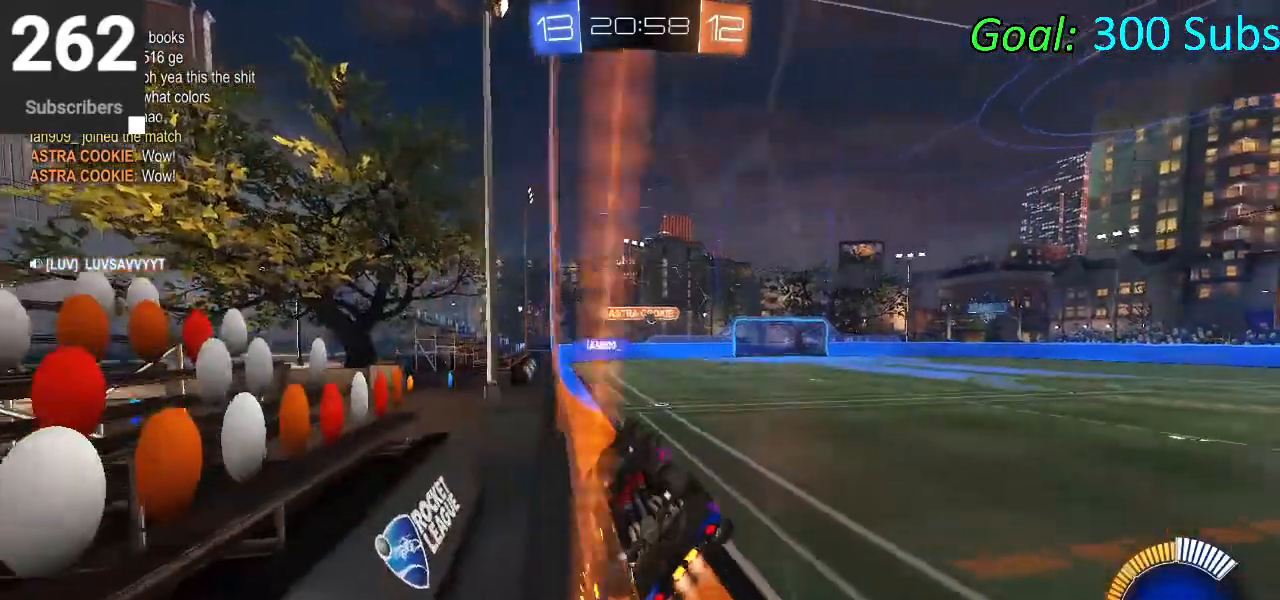
Gameplay with a controller (PlayStation layout); each line is a JSON object with the inputs held at the frame after it. "events" lists button and stick changes between this image and that frame as [ms after this image, input, new state], when the widget could be followed in between.
{"buttons": ["CROSS", "CIRCLE", "L1", "R2"], "left_stick": "down", "right_stick": "center", "events": [[233, "L1", "up"], [283, "left_stick", "right"], [417, "CROSS", "down"], [433, "left_stick", "down"], [450, "L1", "down"]]}
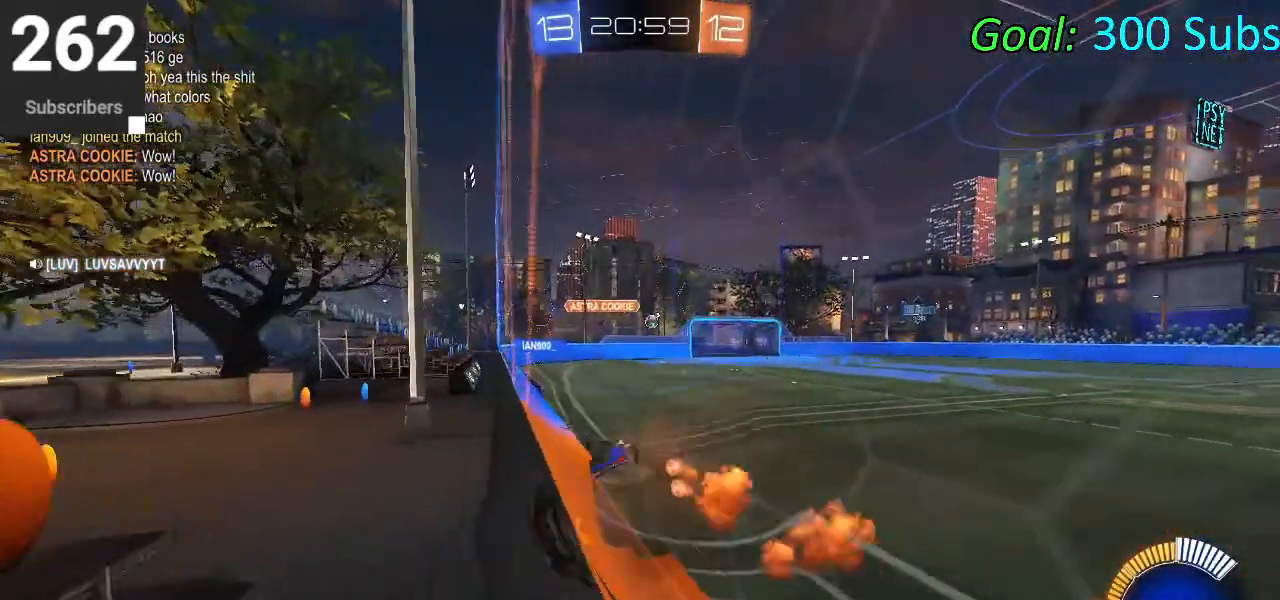
{"buttons": ["CIRCLE", "R2"], "left_stick": "up-right", "right_stick": "center", "events": [[150, "CROSS", "up"], [250, "L1", "up"], [333, "CROSS", "down"], [333, "left_stick", "up-right"], [483, "CROSS", "up"]]}
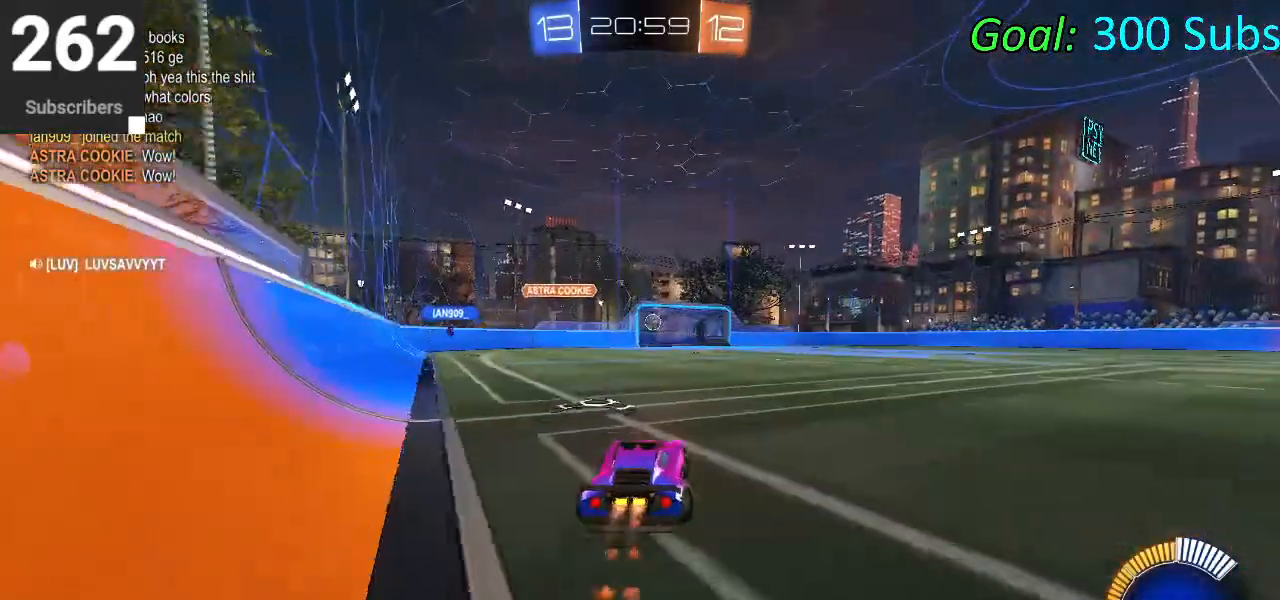
{"buttons": ["CROSS", "CIRCLE", "R2"], "left_stick": "down", "right_stick": "center", "events": [[50, "left_stick", "center"], [233, "CROSS", "down"], [250, "left_stick", "down"], [333, "CROSS", "up"], [400, "left_stick", "center"], [433, "CROSS", "down"], [500, "left_stick", "down"]]}
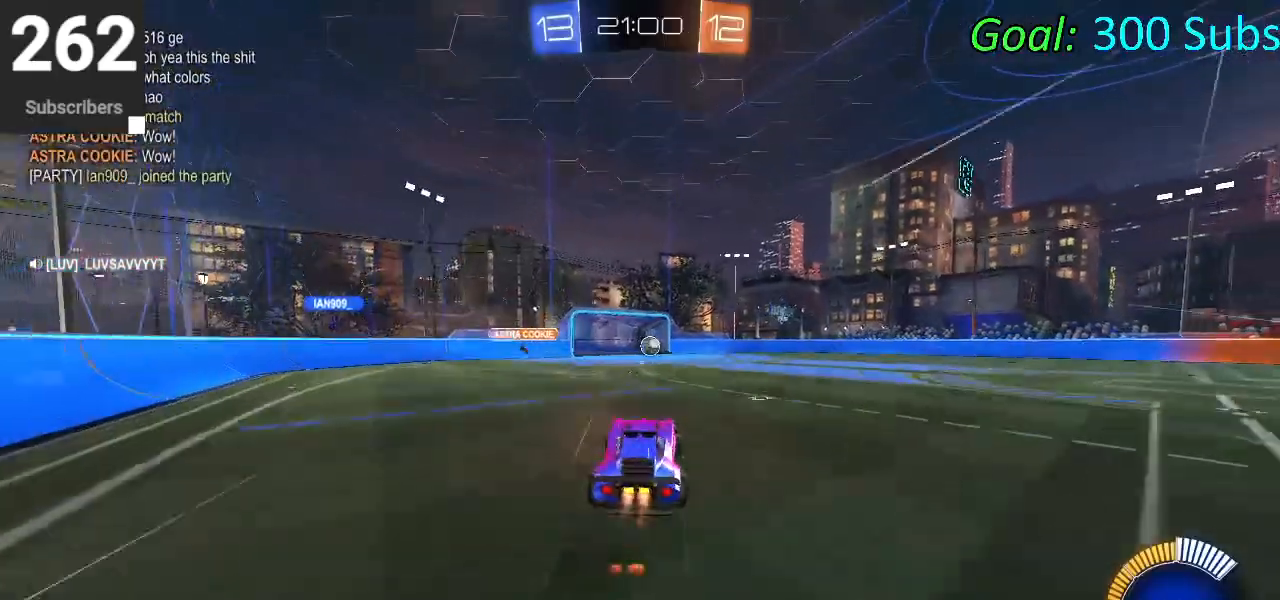
{"buttons": ["CIRCLE", "L1", "R2"], "left_stick": "up", "right_stick": "center", "events": [[17, "TRIANGLE", "down"], [83, "CROSS", "up"], [100, "L1", "down"], [183, "TRIANGLE", "up"], [383, "left_stick", "right"], [483, "left_stick", "up"]]}
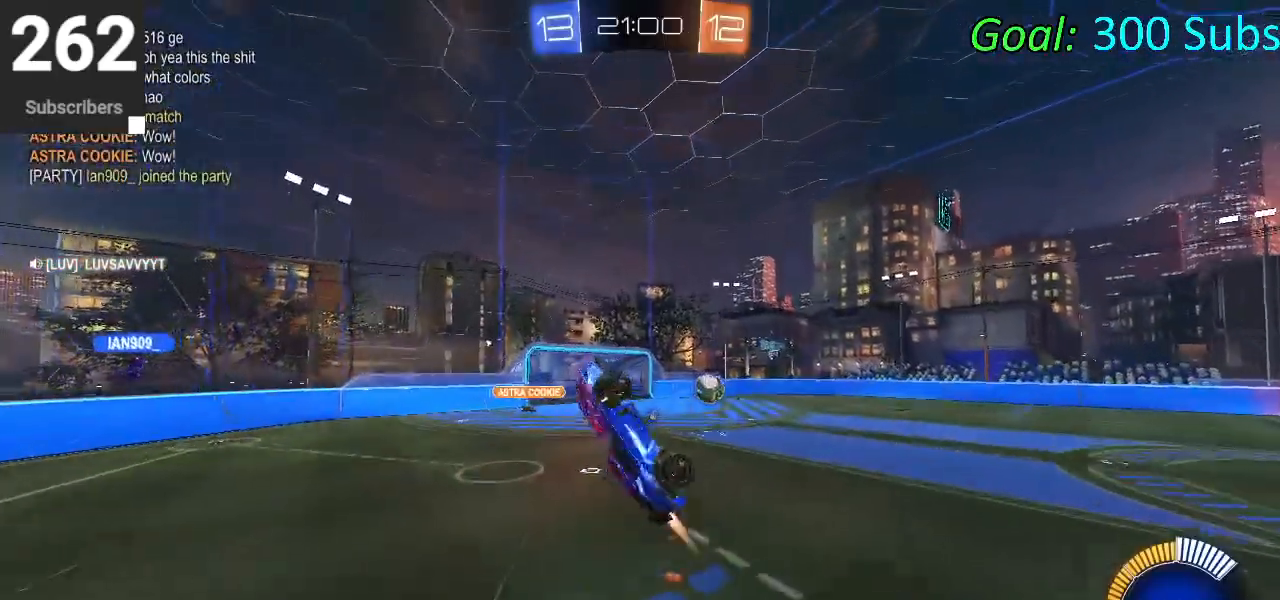
{"buttons": ["L1", "R2"], "left_stick": "up-left", "right_stick": "center", "events": [[33, "left_stick", "left"], [200, "left_stick", "down"], [267, "left_stick", "right"], [400, "CIRCLE", "up"], [483, "left_stick", "up-left"]]}
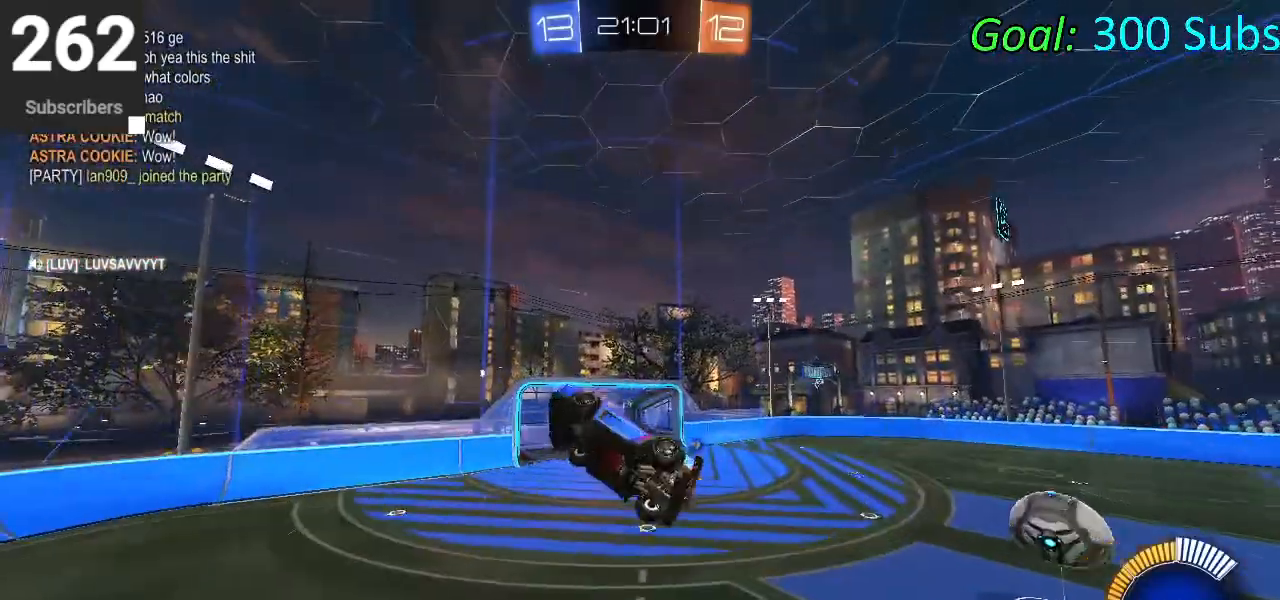
{"buttons": ["CIRCLE", "L1", "R2"], "left_stick": "left", "right_stick": "center", "events": [[100, "CIRCLE", "down"], [100, "left_stick", "center"], [150, "left_stick", "right"], [300, "left_stick", "down"], [400, "left_stick", "left"]]}
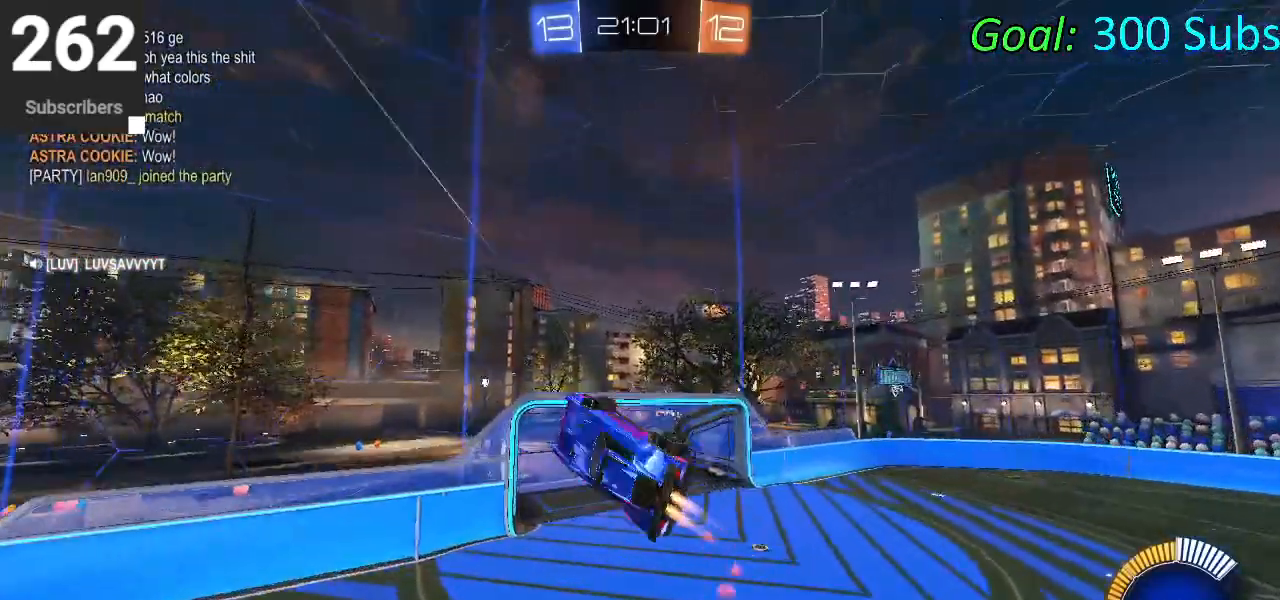
{"buttons": ["CIRCLE", "R2"], "left_stick": "center", "right_stick": "center", "events": [[17, "left_stick", "down-left"], [133, "L1", "up"], [267, "left_stick", "center"]]}
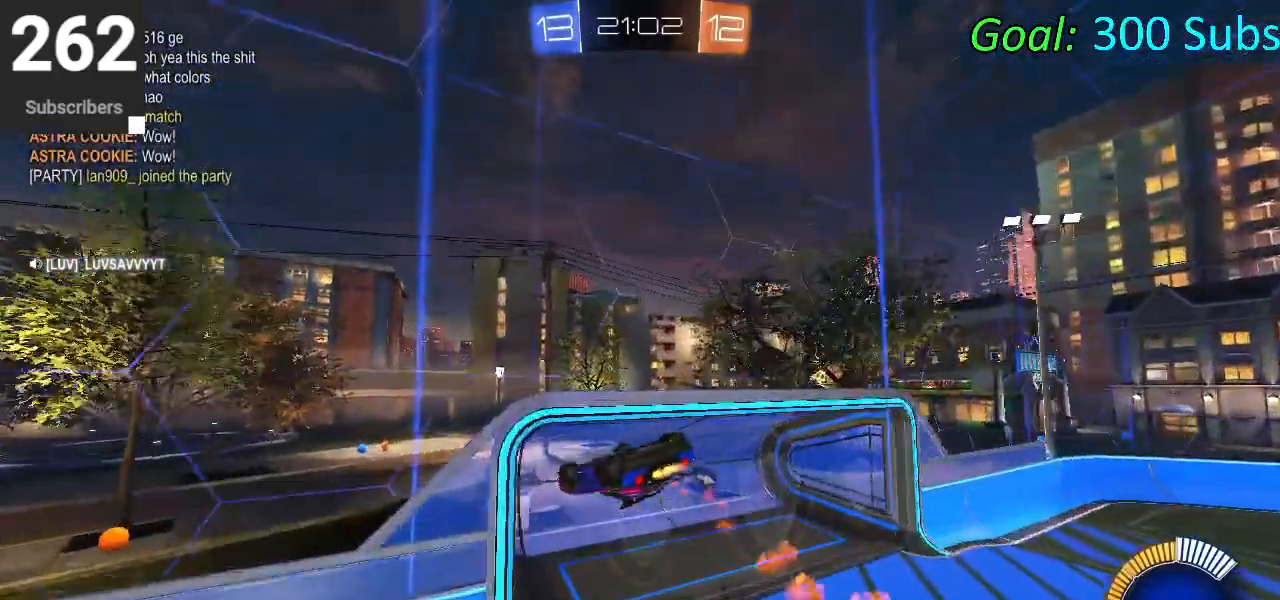
{"buttons": ["SQUARE", "R2"], "left_stick": "down", "right_stick": "center", "events": [[183, "CIRCLE", "up"], [267, "left_stick", "down"], [317, "SQUARE", "down"]]}
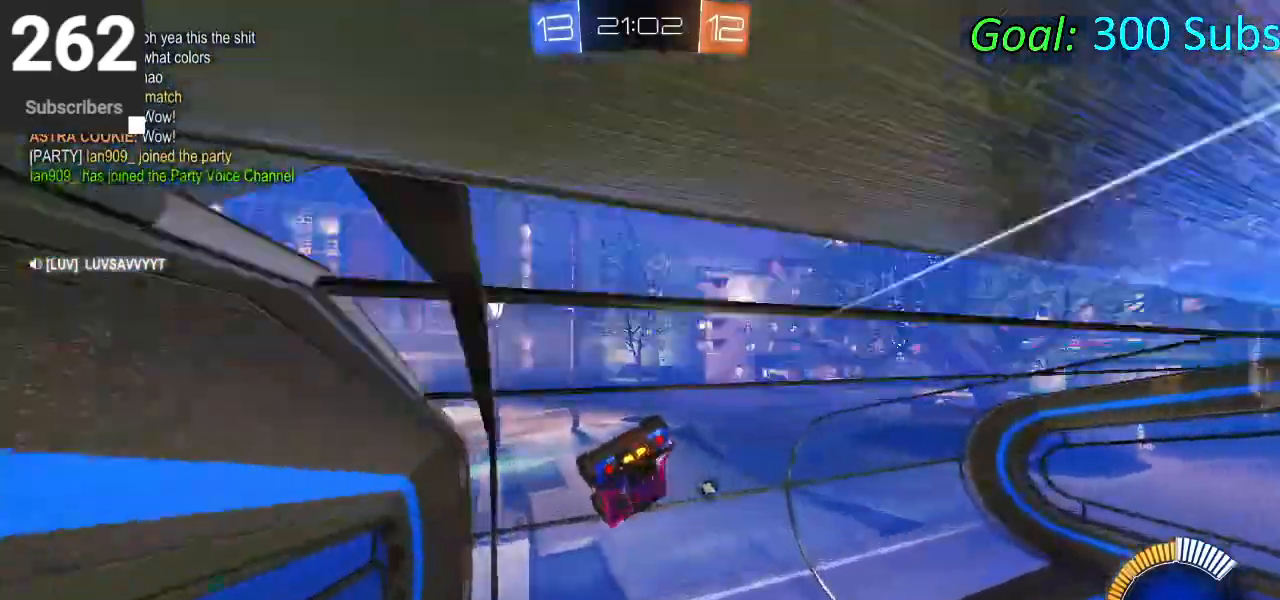
{"buttons": ["R2"], "left_stick": "down", "right_stick": "center", "events": [[400, "SQUARE", "up"]]}
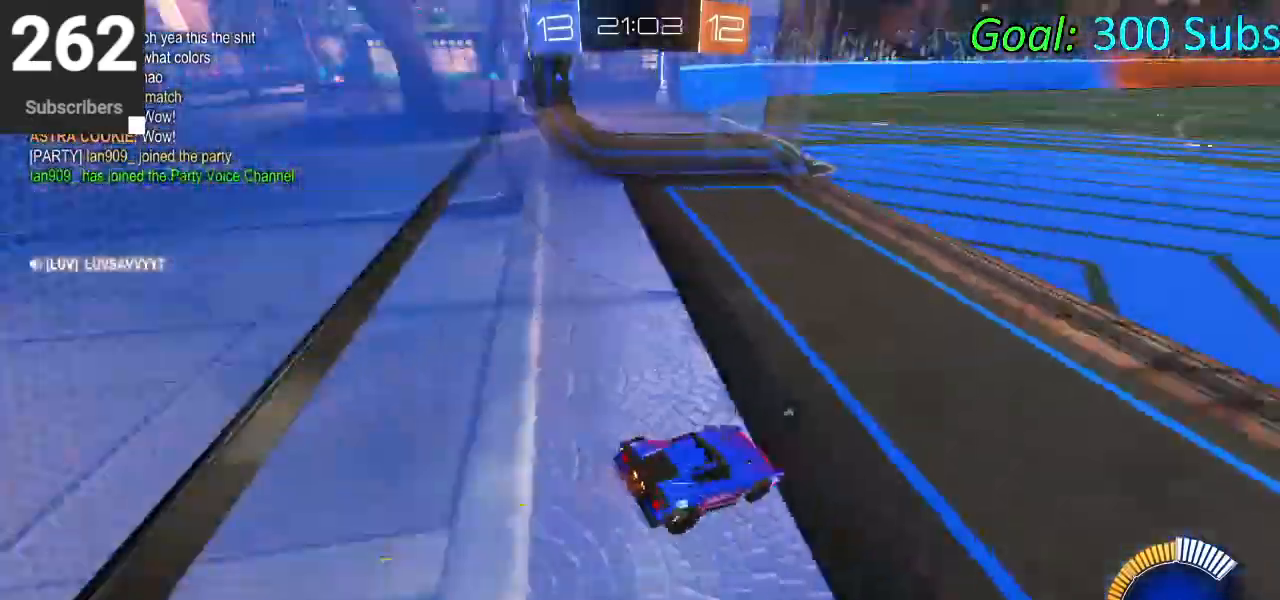
{"buttons": ["CROSS", "CIRCLE", "R2"], "left_stick": "center", "right_stick": "center", "events": [[83, "CIRCLE", "down"], [83, "left_stick", "right"], [300, "left_stick", "up"], [317, "CROSS", "down"], [317, "L1", "down"], [350, "CROSS", "up"], [450, "CROSS", "down"], [483, "left_stick", "center"], [500, "L1", "up"]]}
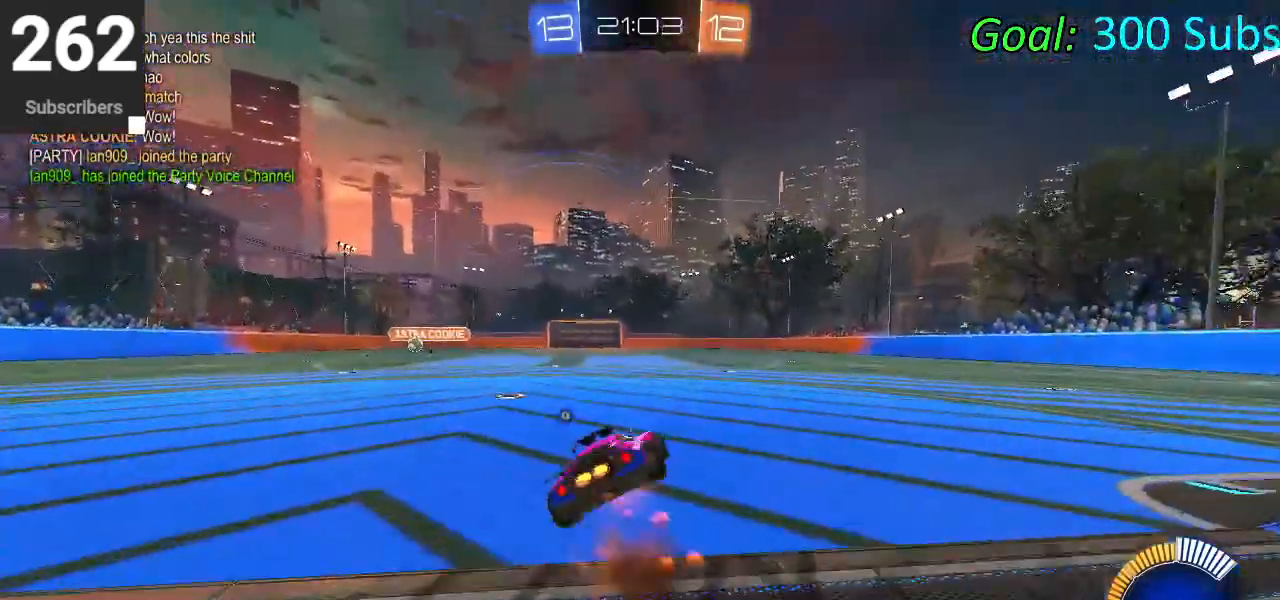
{"buttons": [], "left_stick": "center", "right_stick": "center", "events": [[33, "CROSS", "up"], [83, "CIRCLE", "up"], [117, "R2", "up"]]}
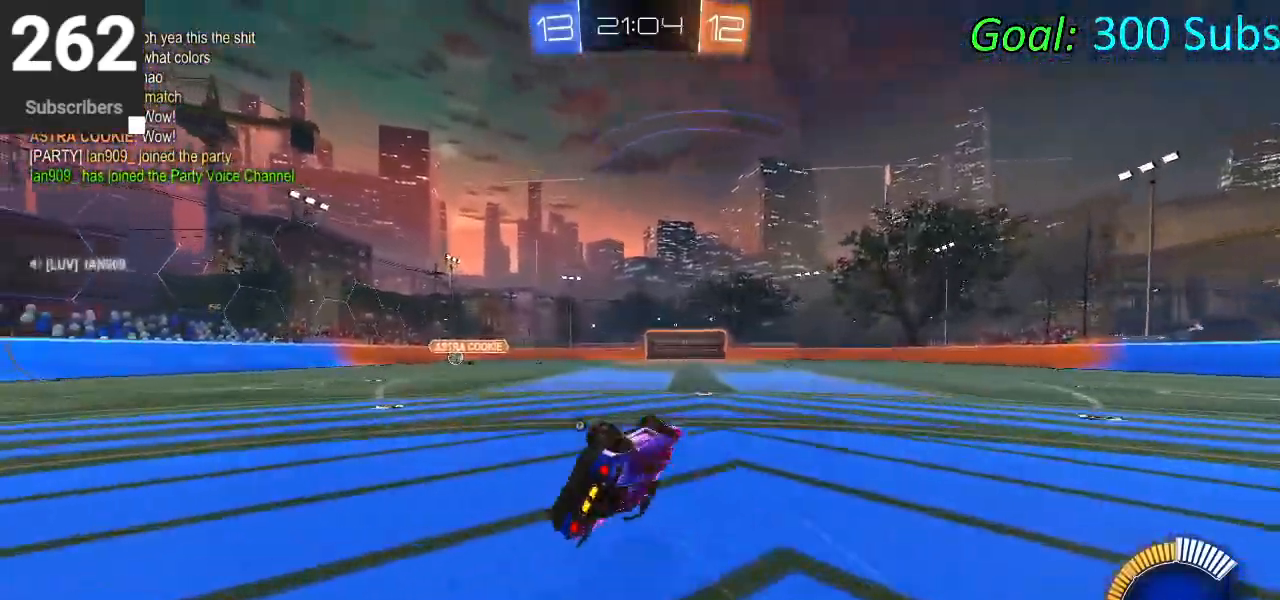
{"buttons": ["CIRCLE", "R2"], "left_stick": "left", "right_stick": "center", "events": [[67, "left_stick", "up"], [250, "R2", "down"], [250, "left_stick", "left"], [350, "TRIANGLE", "down"], [383, "CIRCLE", "down"], [467, "TRIANGLE", "up"]]}
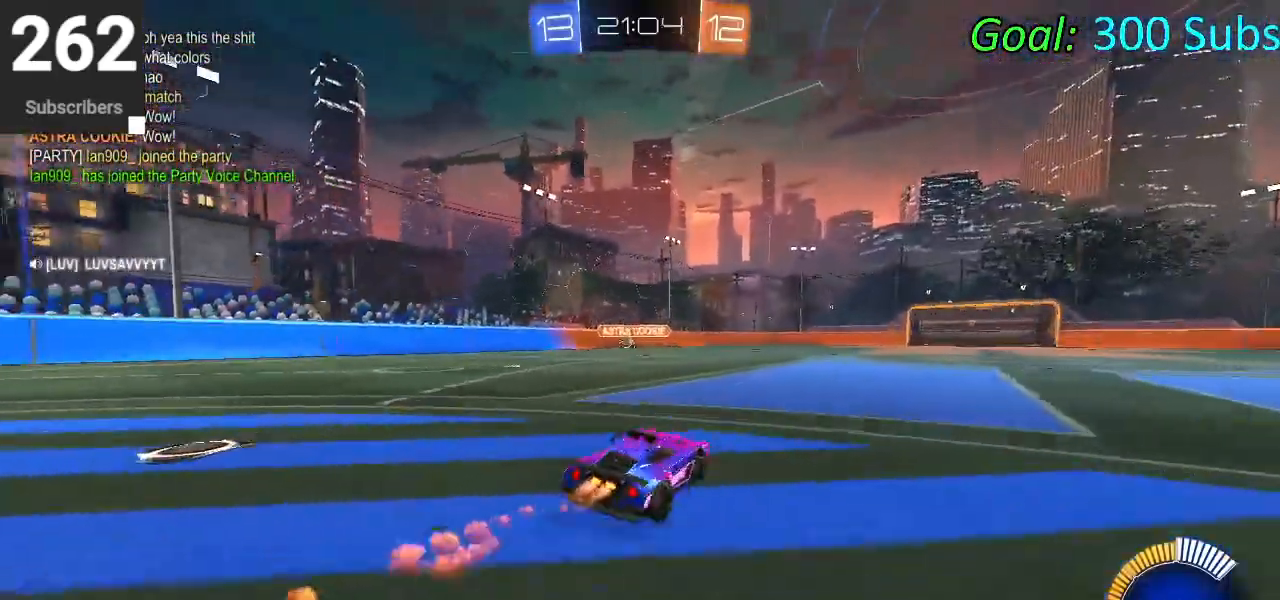
{"buttons": ["CROSS", "CIRCLE", "L1", "R2"], "left_stick": "up-left", "right_stick": "center", "events": [[233, "L1", "down"], [317, "L1", "up"], [483, "CROSS", "down"], [483, "L1", "down"], [483, "left_stick", "up-left"]]}
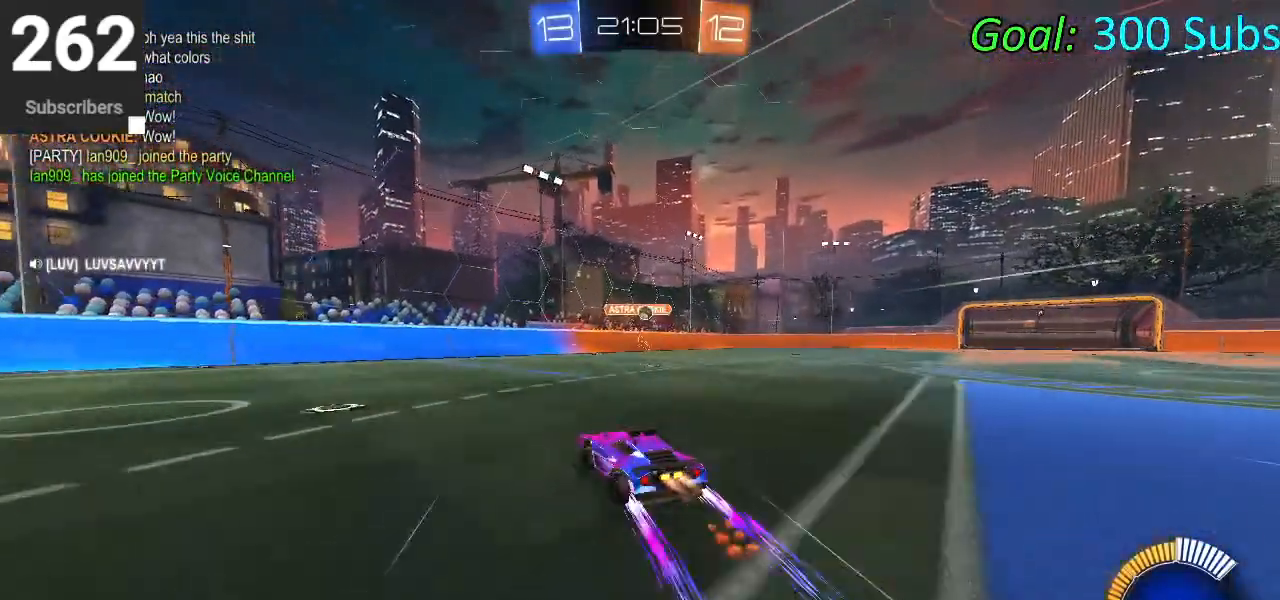
{"buttons": ["CIRCLE", "L1", "R2"], "left_stick": "center", "right_stick": "center", "events": [[33, "left_stick", "up"], [67, "CROSS", "up"], [150, "CROSS", "down"], [167, "left_stick", "right"], [233, "left_stick", "down"], [250, "CROSS", "up"], [483, "left_stick", "center"]]}
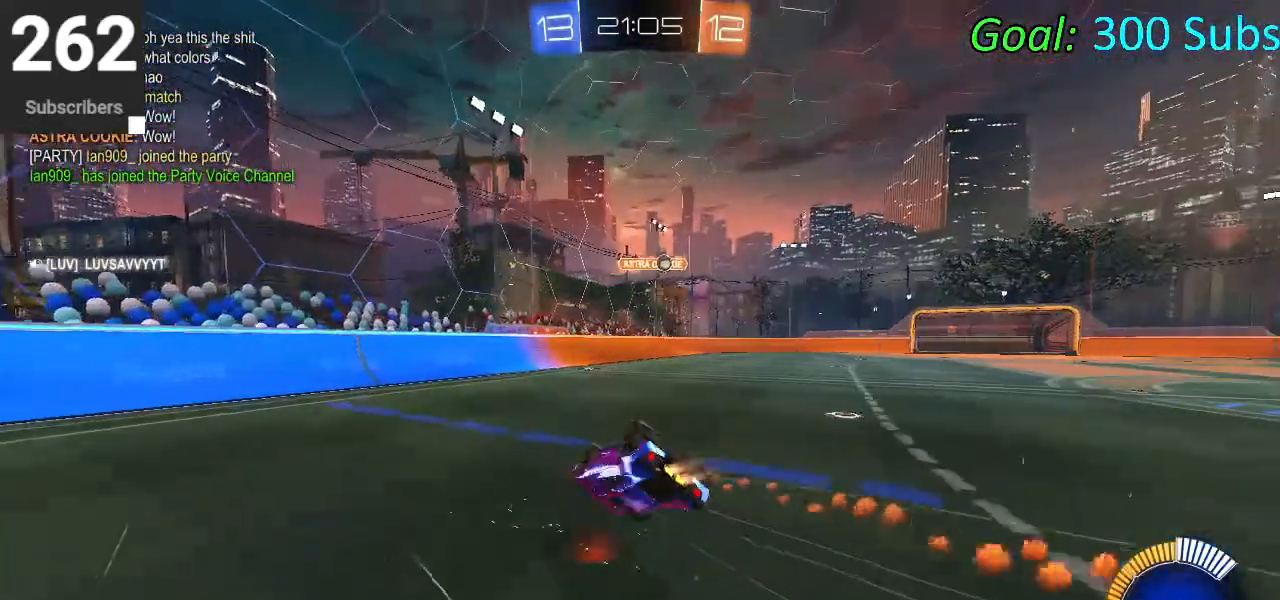
{"buttons": ["CIRCLE", "R1", "R2"], "left_stick": "center", "right_stick": "center", "events": [[33, "left_stick", "down"], [300, "L1", "up"], [433, "left_stick", "center"], [450, "R1", "down"]]}
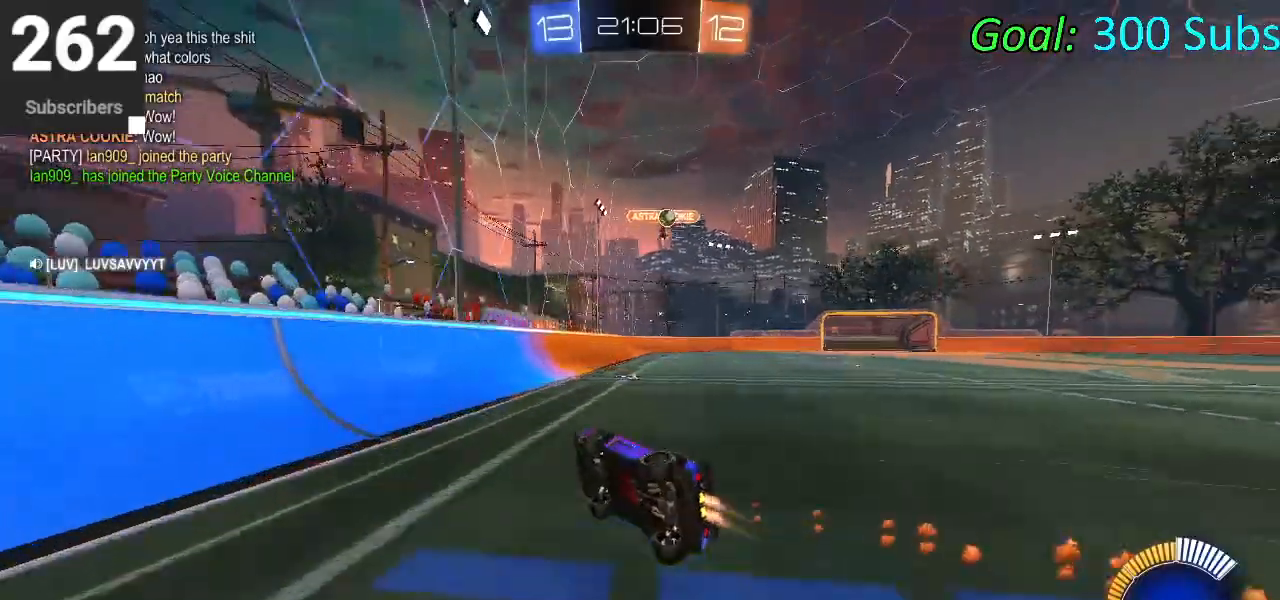
{"buttons": ["R2"], "left_stick": "up-right", "right_stick": "center", "events": [[83, "R1", "up"], [100, "left_stick", "right"], [150, "L1", "down"], [150, "left_stick", "up-right"], [200, "CIRCLE", "up"], [333, "L1", "up"]]}
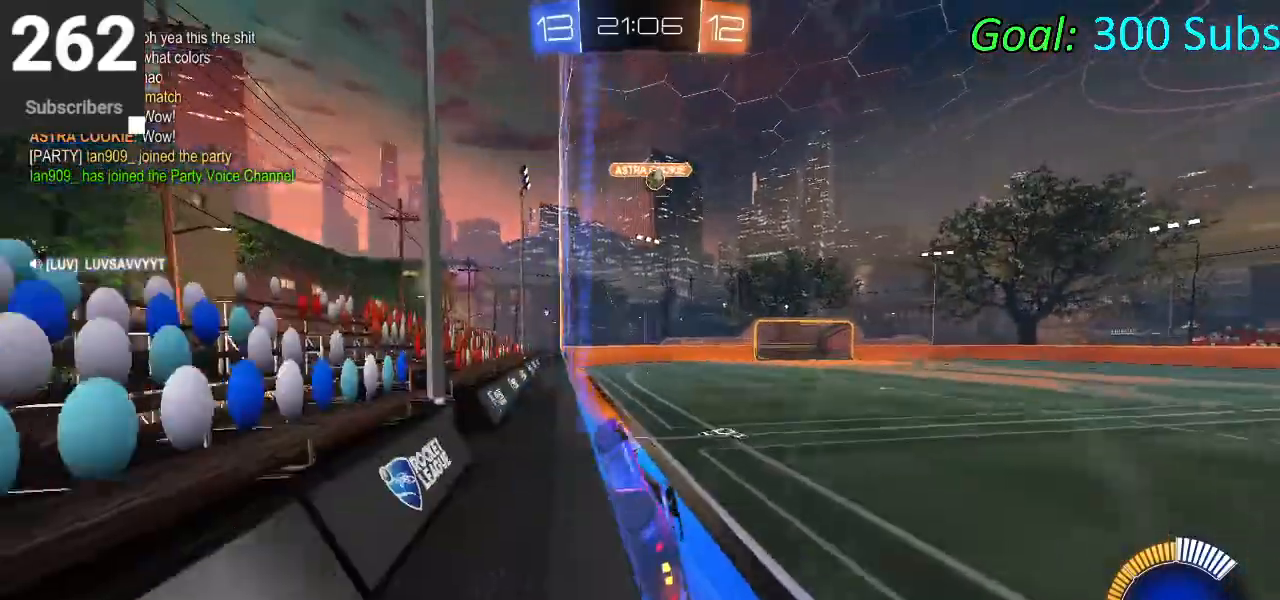
{"buttons": ["R2"], "left_stick": "down", "right_stick": "center", "events": [[200, "CROSS", "down"], [217, "L1", "down"], [233, "left_stick", "down"], [400, "CROSS", "up"], [483, "L1", "up"]]}
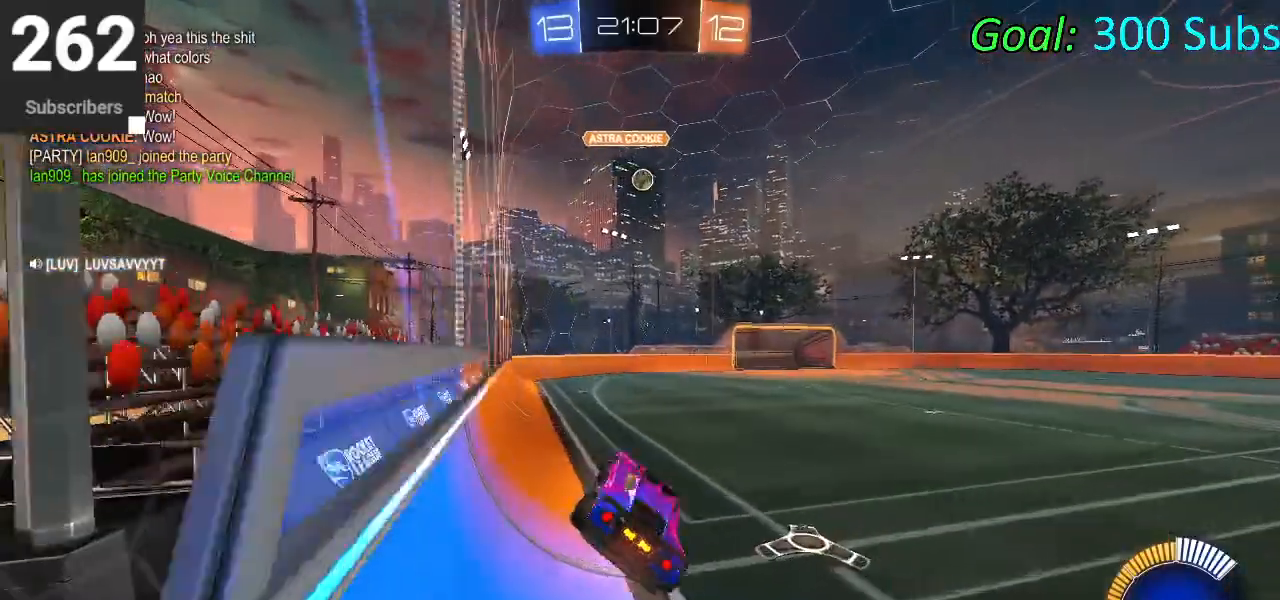
{"buttons": ["CROSS", "R2"], "left_stick": "up", "right_stick": "center", "events": [[150, "left_stick", "center"], [233, "left_stick", "up"], [467, "CROSS", "down"]]}
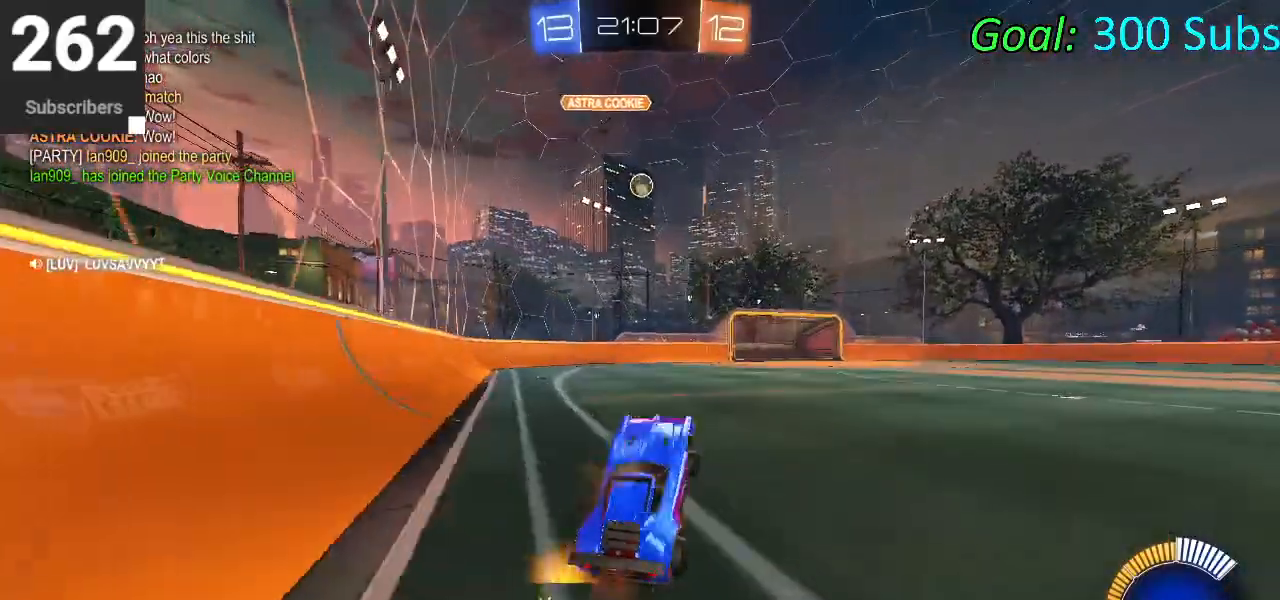
{"buttons": [], "left_stick": "center", "right_stick": "center", "events": [[67, "left_stick", "center"], [133, "CROSS", "up"], [200, "R2", "up"], [217, "L2", "down"], [400, "L2", "up"]]}
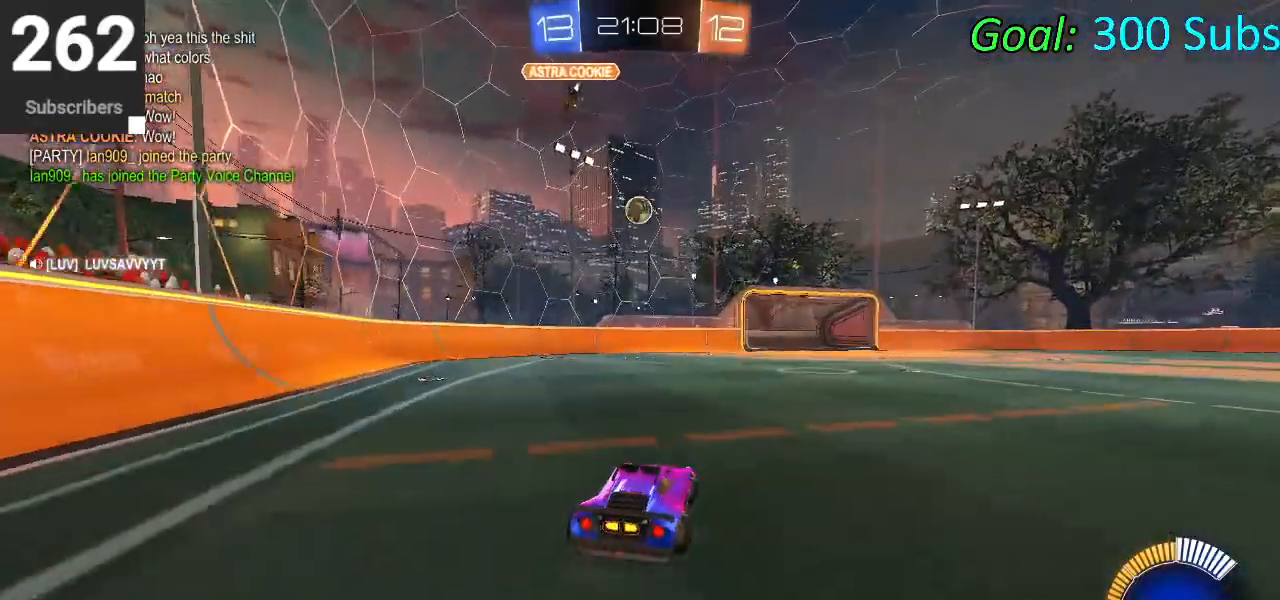
{"buttons": ["R2"], "left_stick": "down", "right_stick": "center", "events": [[67, "R2", "down"], [333, "CROSS", "down"], [333, "left_stick", "down"], [483, "CROSS", "up"]]}
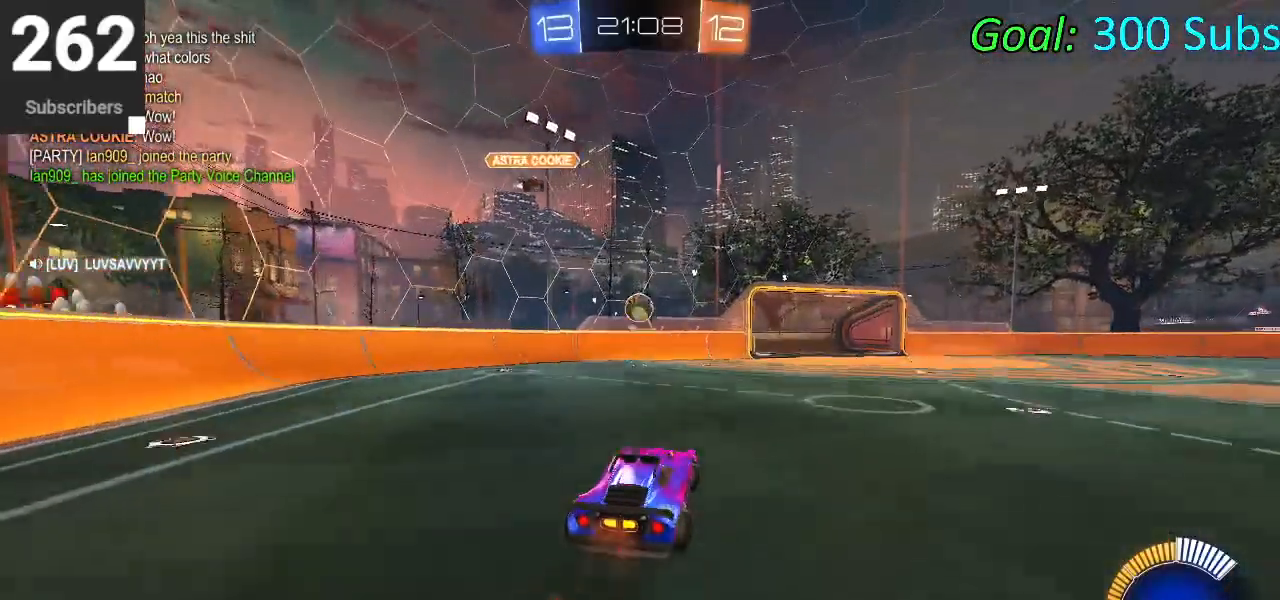
{"buttons": ["CIRCLE", "L1", "R2"], "left_stick": "left", "right_stick": "center", "events": [[17, "left_stick", "center"], [67, "CROSS", "down"], [150, "left_stick", "down-right"], [250, "CROSS", "up"], [250, "L1", "down"], [367, "CIRCLE", "down"], [383, "left_stick", "center"], [483, "left_stick", "left"]]}
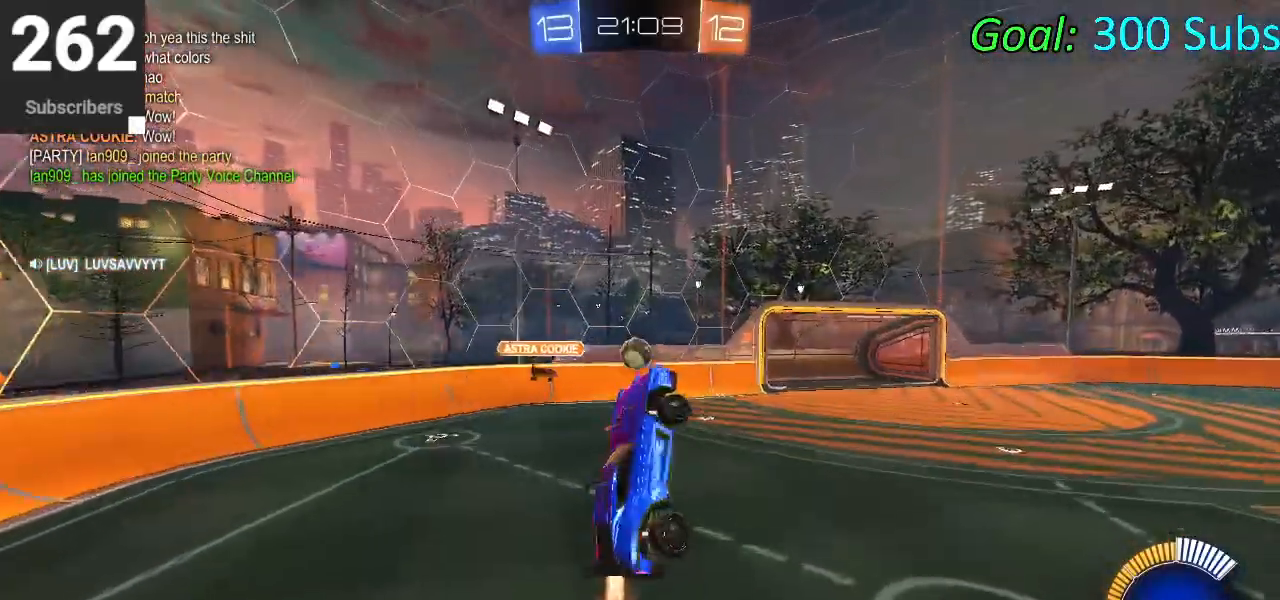
{"buttons": ["CIRCLE", "L1", "R2"], "left_stick": "down-right", "right_stick": "center", "events": [[83, "left_stick", "down"], [117, "CIRCLE", "up"], [267, "CIRCLE", "down"], [267, "left_stick", "right"], [417, "CIRCLE", "up"], [433, "left_stick", "down-right"], [483, "CIRCLE", "down"]]}
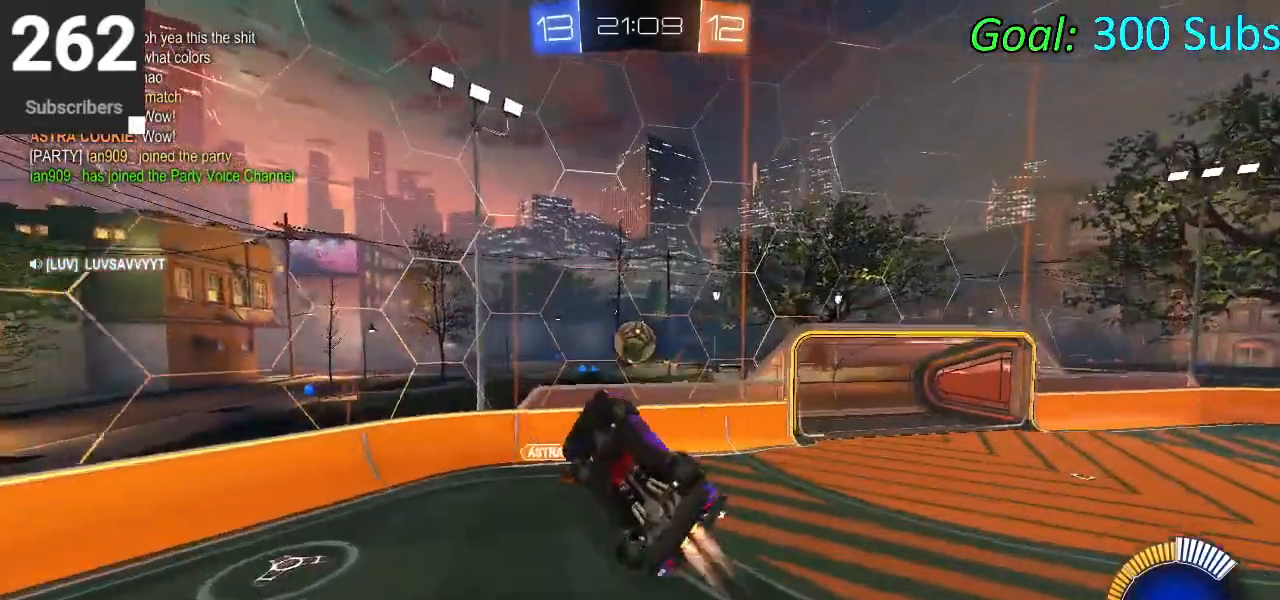
{"buttons": ["CIRCLE", "L1", "R2"], "left_stick": "left", "right_stick": "center", "events": [[17, "left_stick", "down"], [100, "left_stick", "down-left"], [200, "left_stick", "center"], [283, "left_stick", "down-right"], [417, "left_stick", "left"]]}
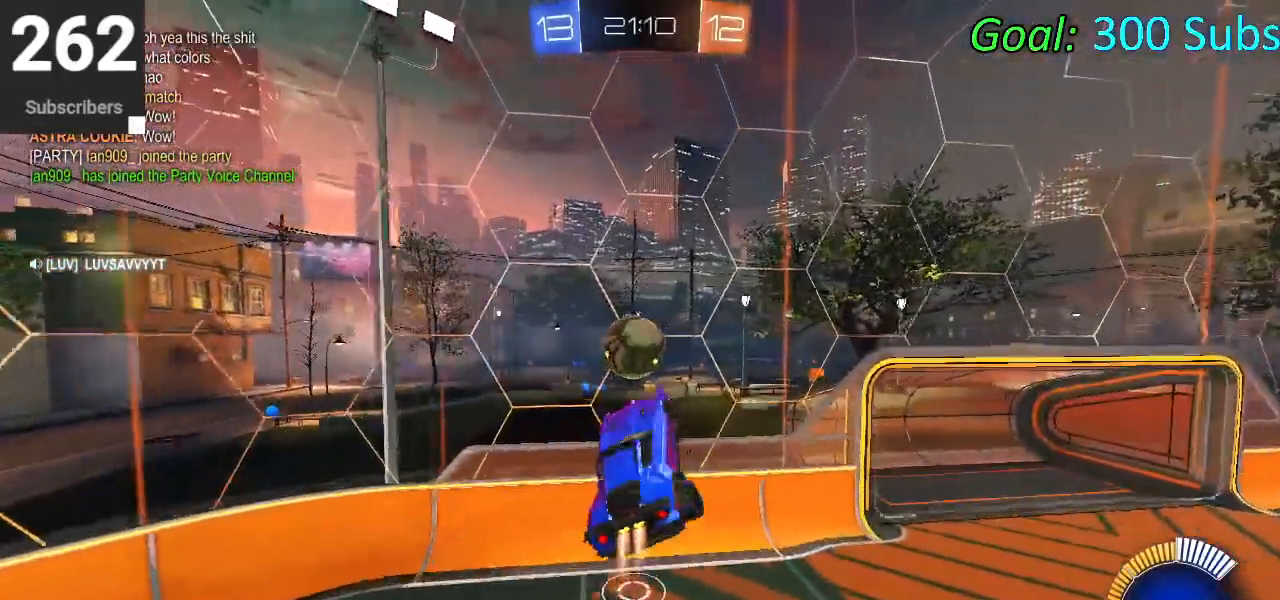
{"buttons": ["CIRCLE", "R2"], "left_stick": "down-left", "right_stick": "center", "events": [[17, "left_stick", "down-left"], [33, "L1", "up"], [117, "left_stick", "left"], [300, "left_stick", "down-left"]]}
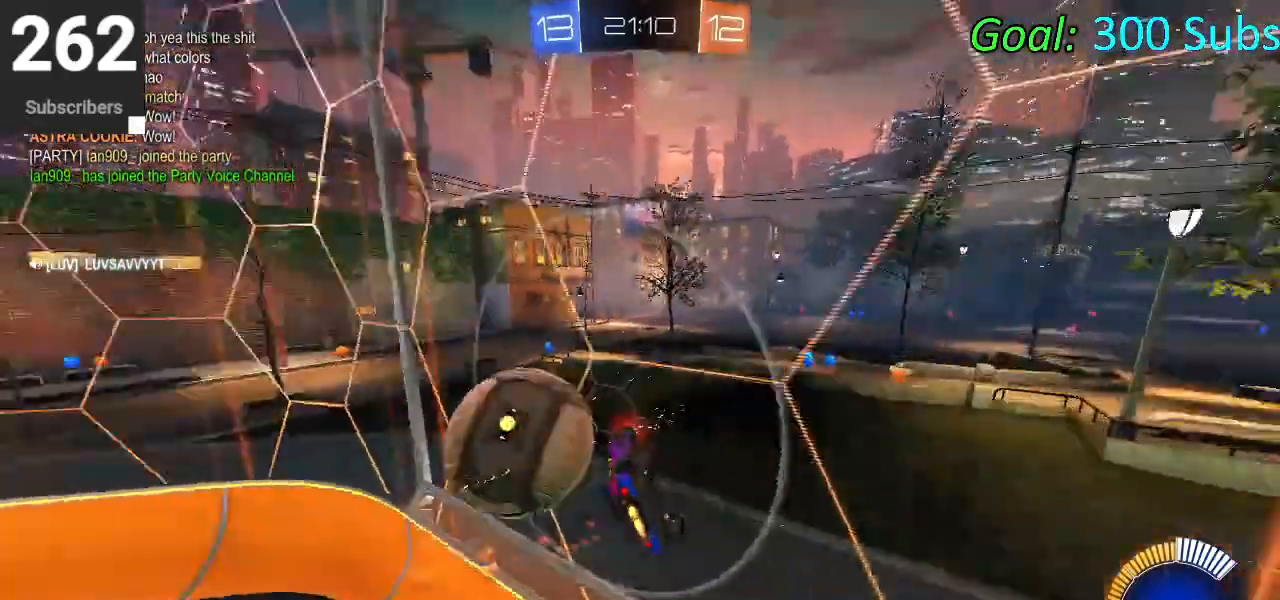
{"buttons": ["CIRCLE", "R2"], "left_stick": "left", "right_stick": "center", "events": [[150, "left_stick", "center"], [333, "left_stick", "left"]]}
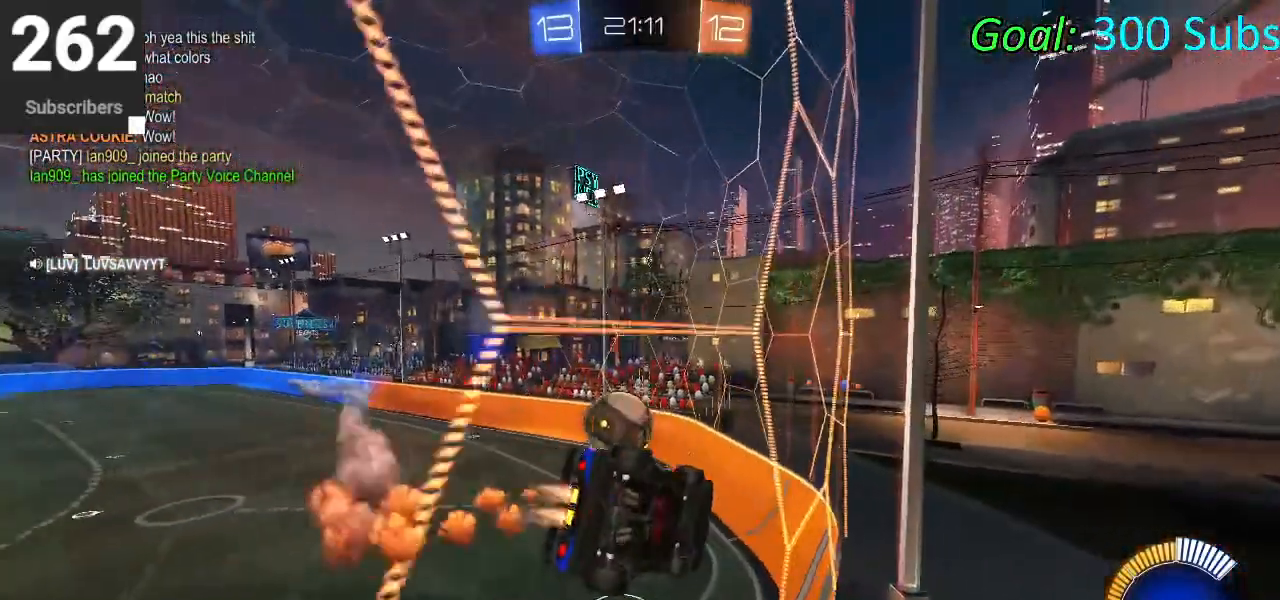
{"buttons": ["CIRCLE", "R1", "R2"], "left_stick": "down", "right_stick": "center", "events": [[67, "left_stick", "center"], [167, "CROSS", "down"], [167, "left_stick", "down"], [183, "R1", "down"], [467, "CROSS", "up"]]}
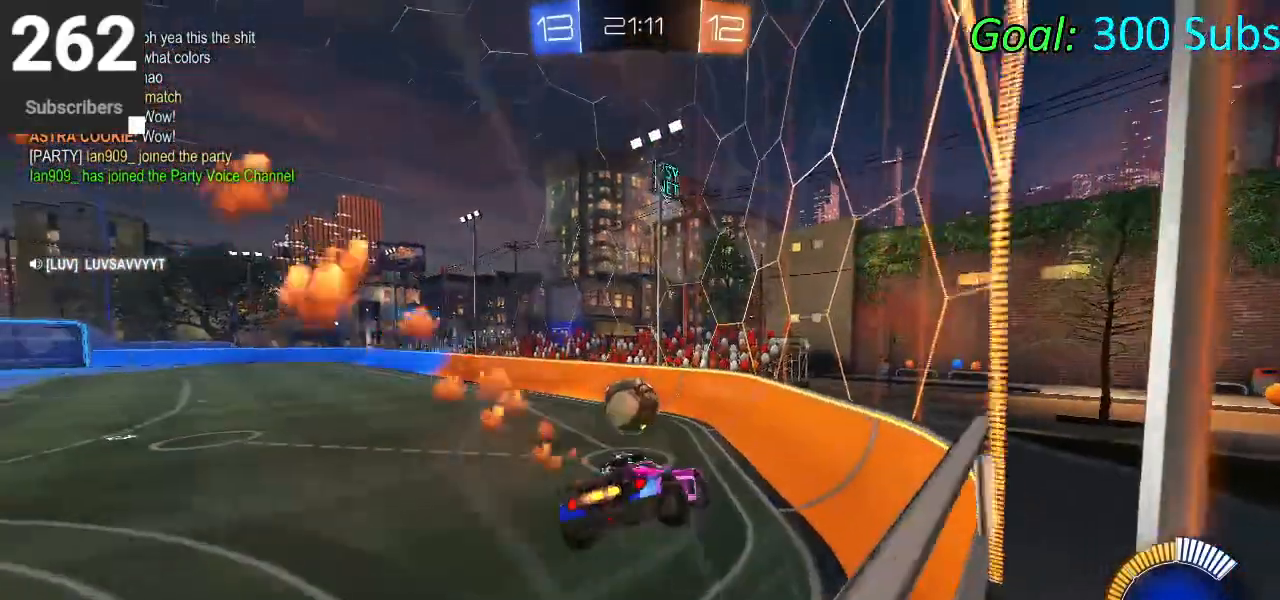
{"buttons": ["CIRCLE", "R2"], "left_stick": "down-left", "right_stick": "center", "events": [[33, "R1", "up"], [100, "left_stick", "center"], [167, "left_stick", "up"], [217, "CROSS", "down"], [333, "CROSS", "up"], [383, "left_stick", "left"], [450, "left_stick", "down-left"]]}